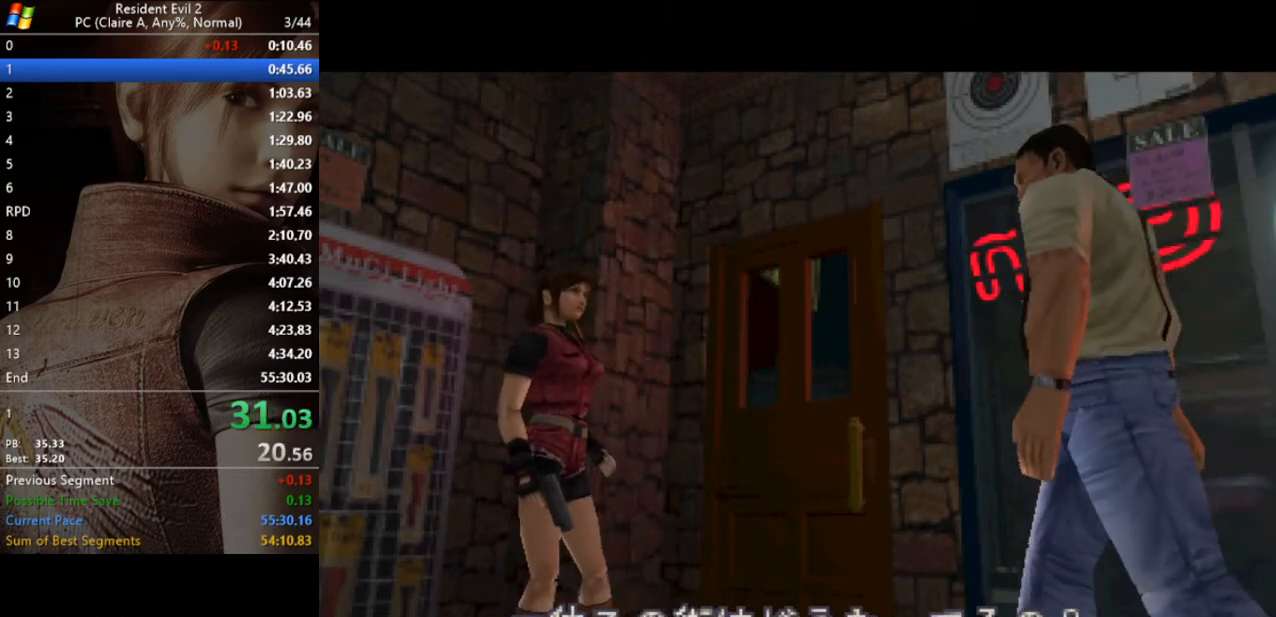
Gameplay with keyboard; each line is a JSON object with the keys held at the frame after it. "events" lists presses ("down") and releases ("up") of "a", "act", "aim", "d", "inv", "run", "s", "space" and "w" between this image and that frame as [ms after this image, input, new state], when the widget could be followed in between. No other keys are recorded. Mouse input is not recorded. Key names are as the overlay labels them; some are game actions (e.g. jump) rather than physical keys.
{"keys": ["d", "w"], "events": [[367, "w", "down"], [467, "d", "down"]]}
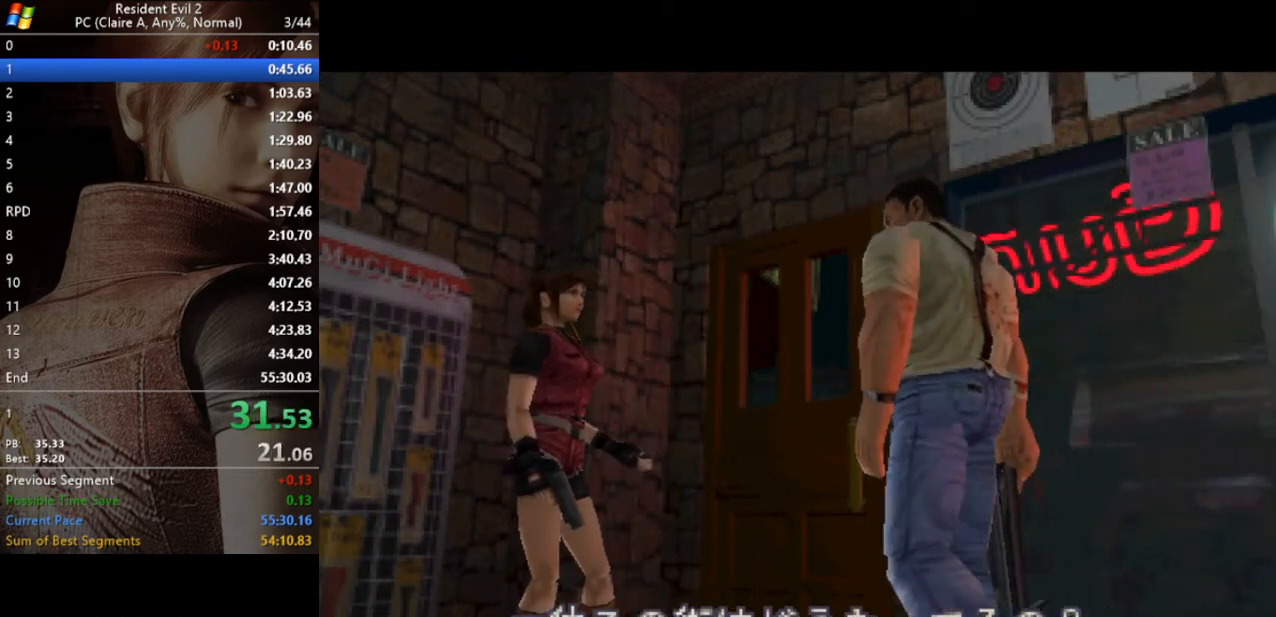
{"keys": ["d", "w"], "events": []}
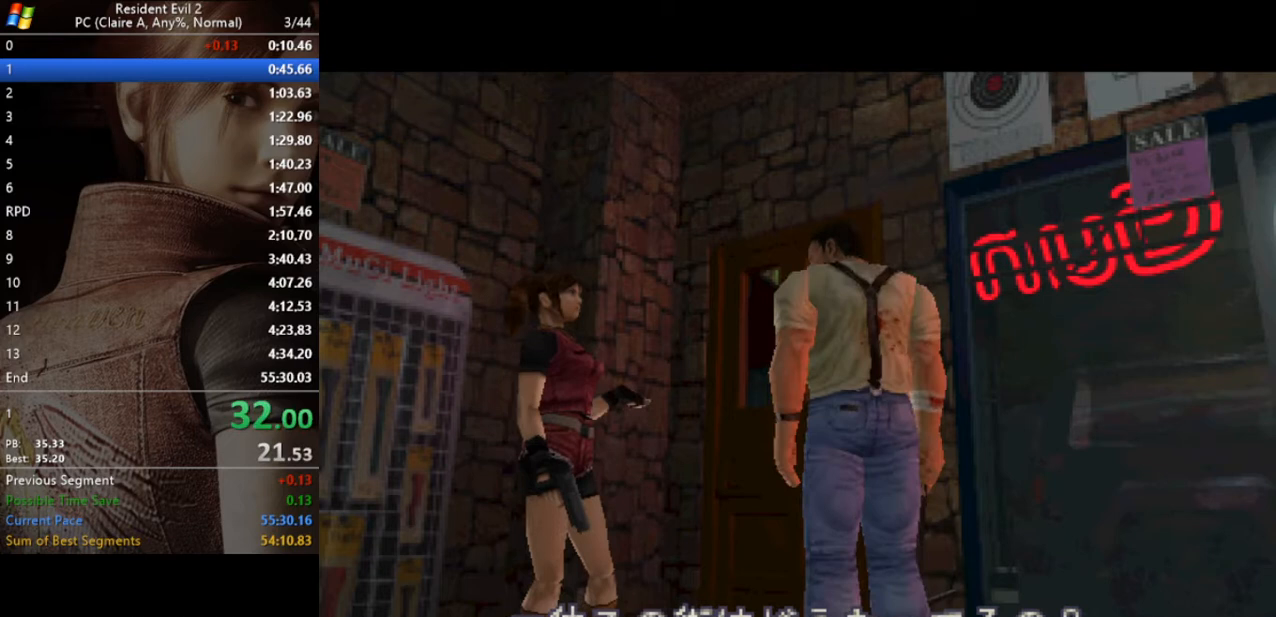
{"keys": ["w"], "events": [[167, "d", "up"]]}
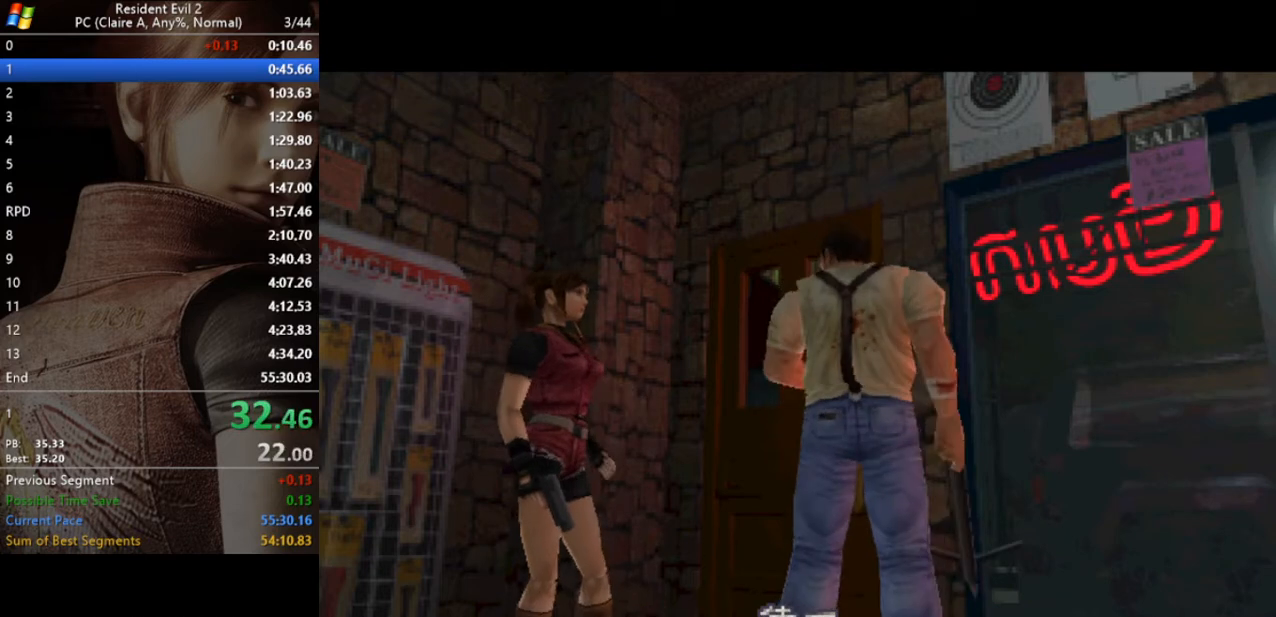
{"keys": ["w"], "events": []}
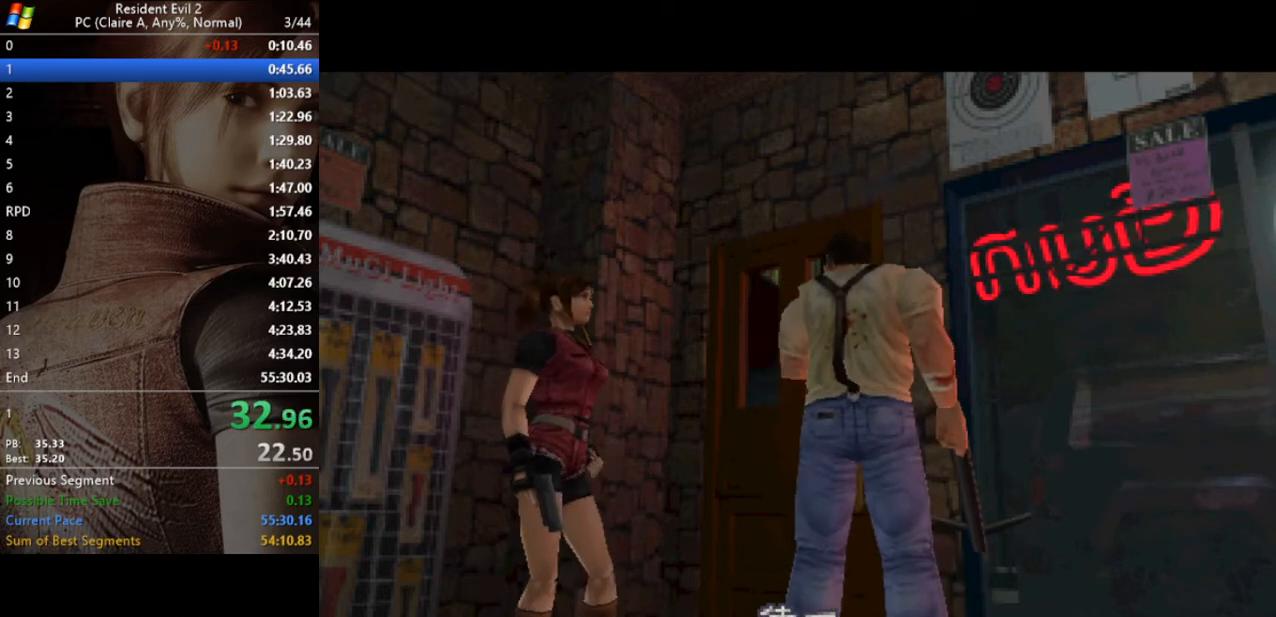
{"keys": ["w"], "events": []}
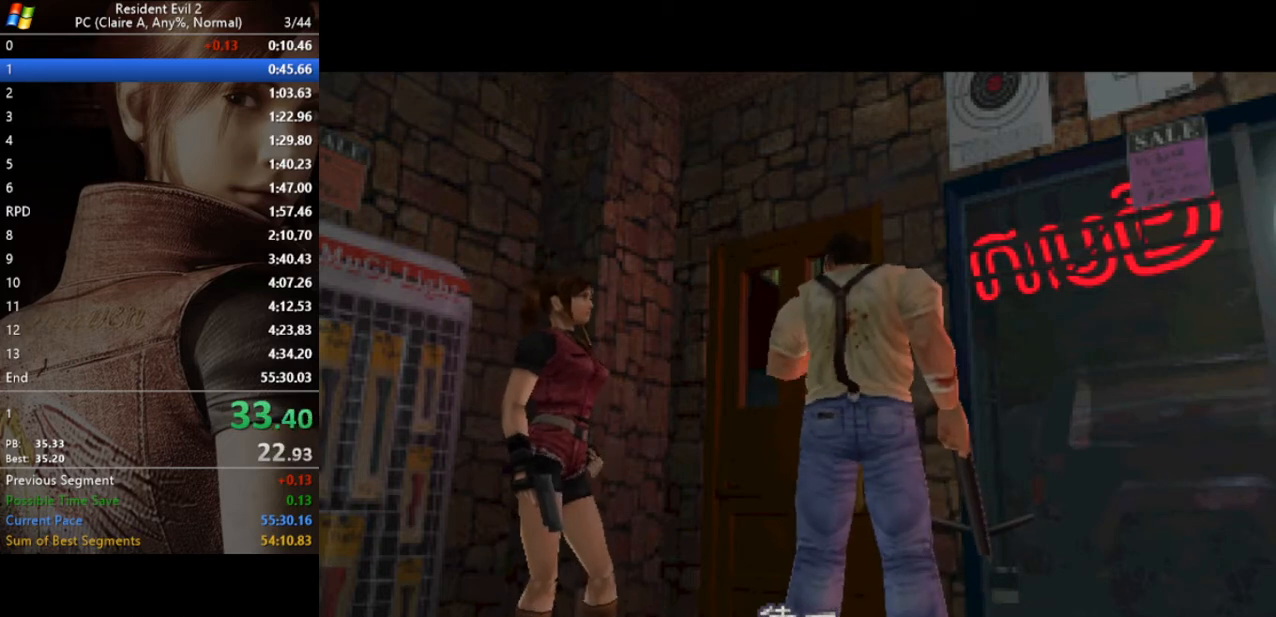
{"keys": [], "events": [[433, "w", "up"]]}
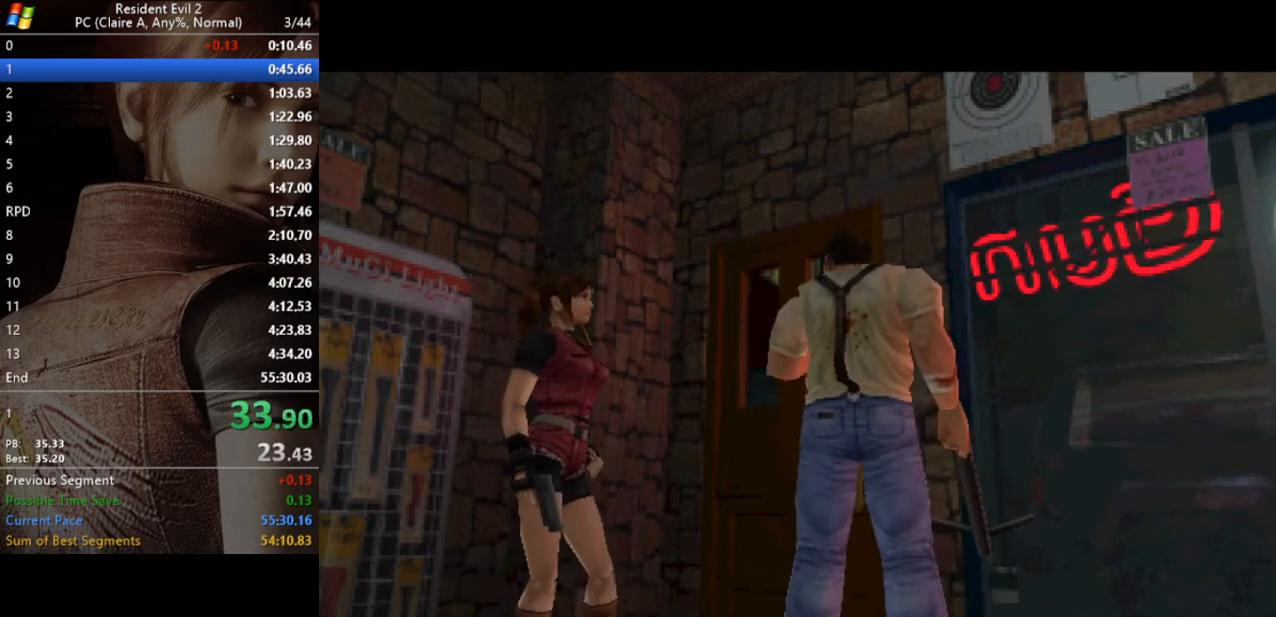
{"keys": [], "events": []}
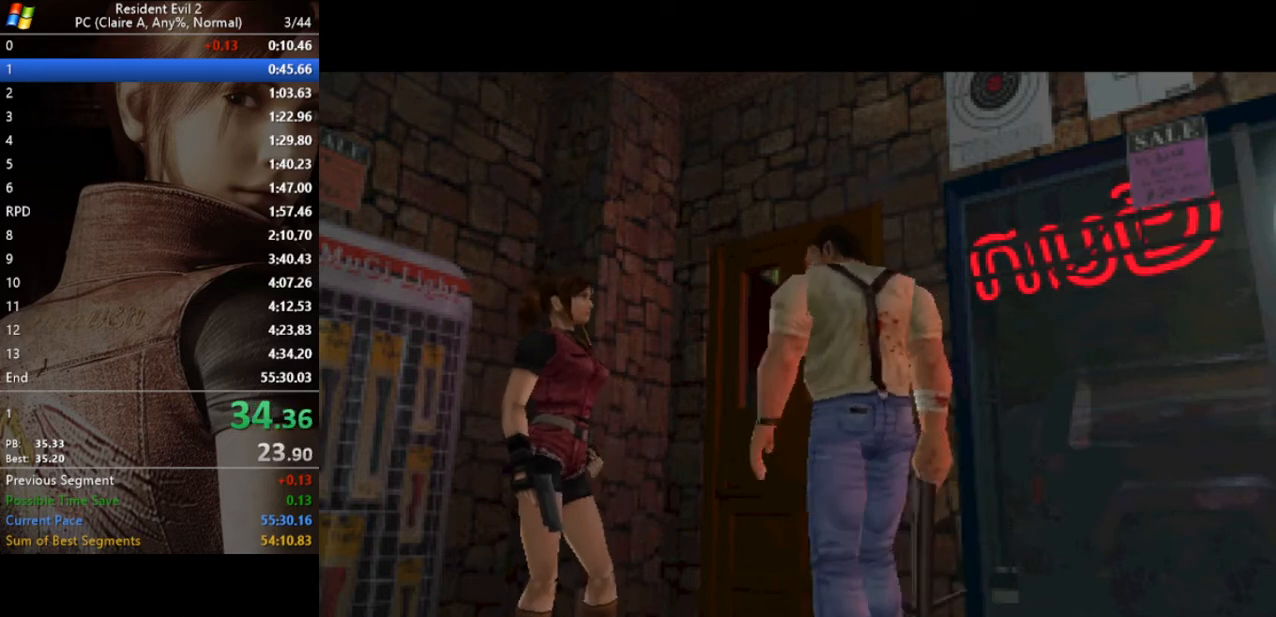
{"keys": [], "events": []}
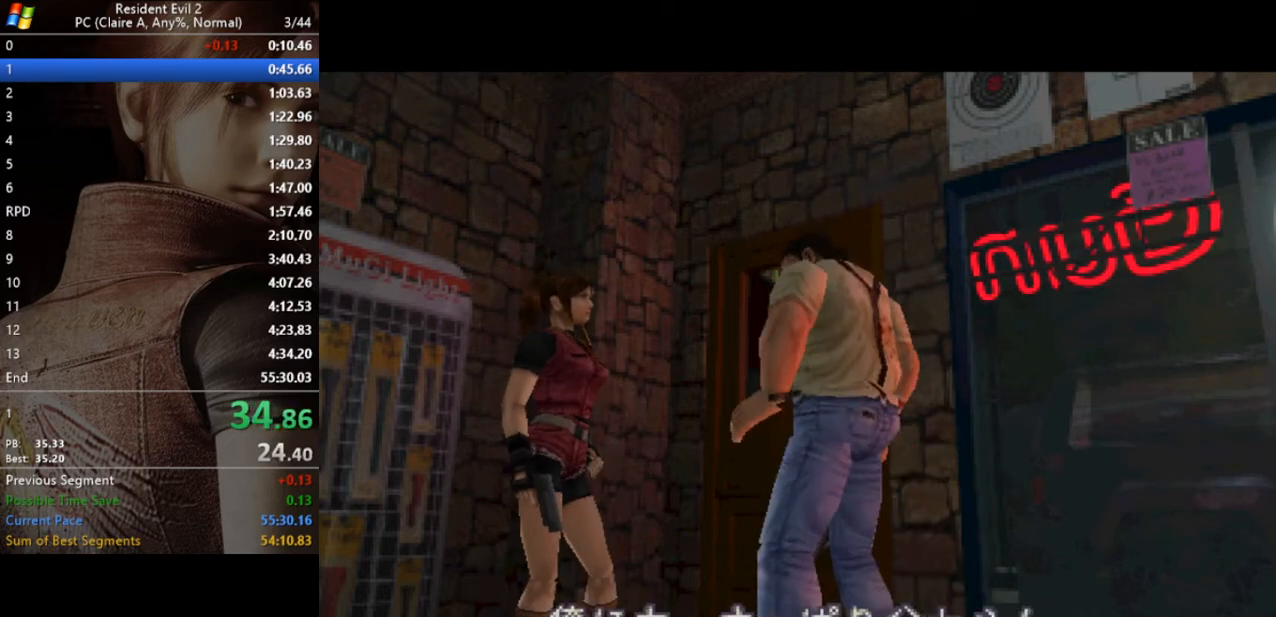
{"keys": [], "events": []}
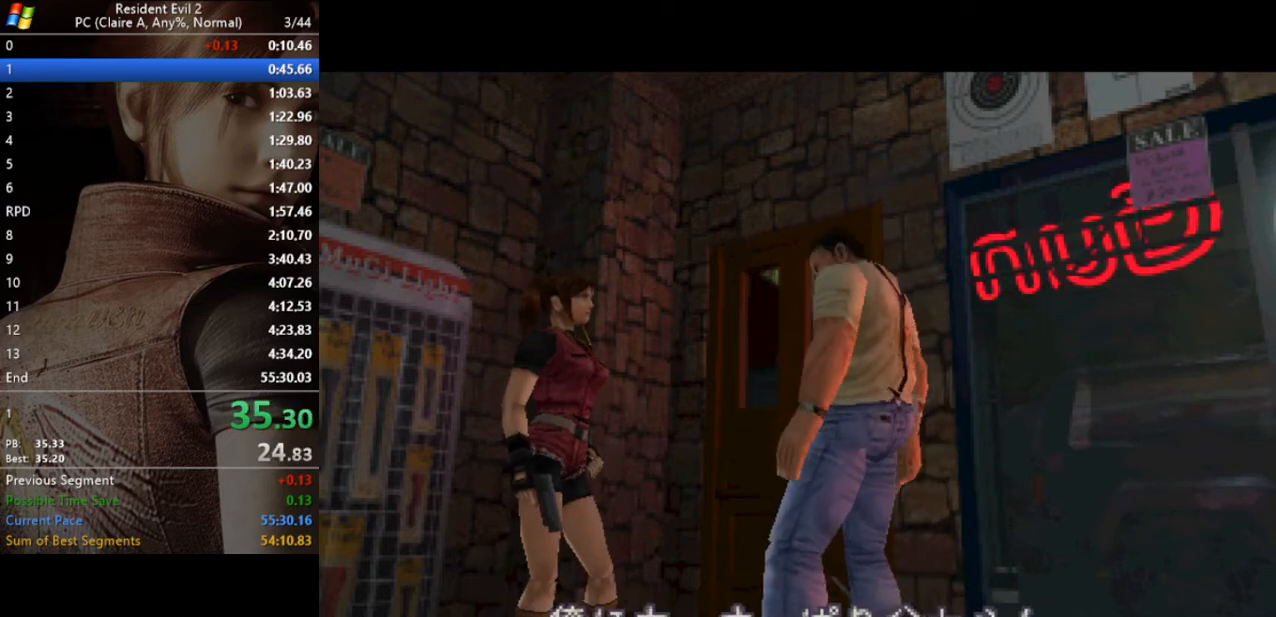
{"keys": [], "events": []}
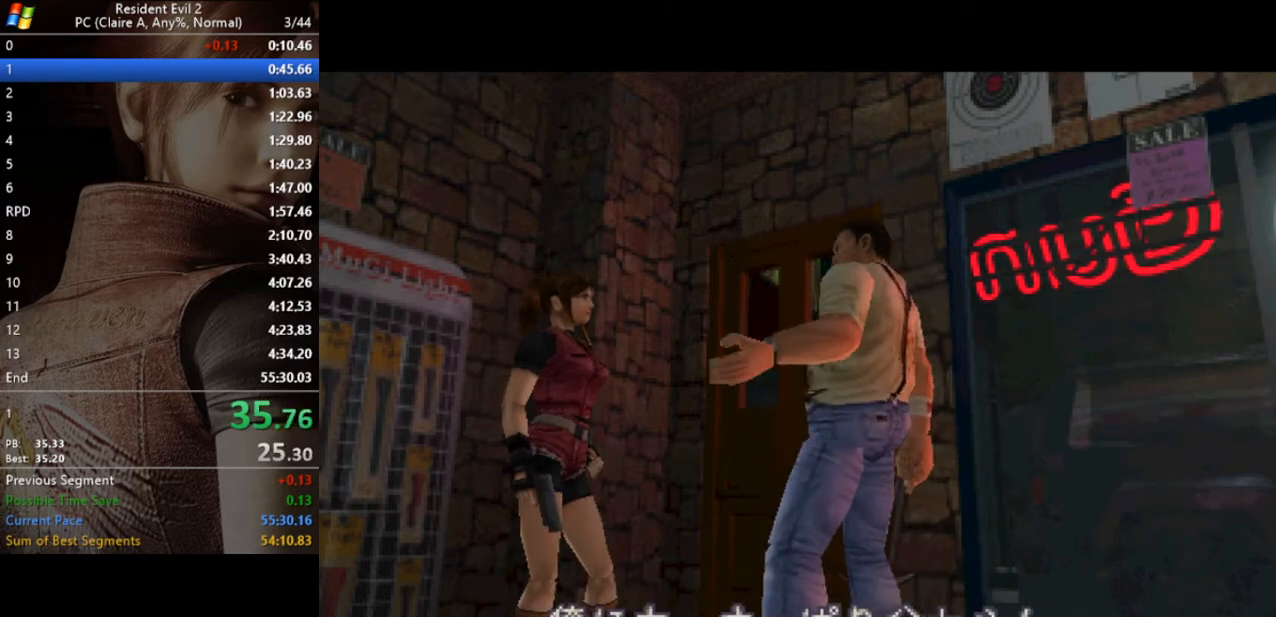
{"keys": ["d", "run", "w"], "events": [[233, "w", "down"], [300, "d", "down"], [433, "run", "down"]]}
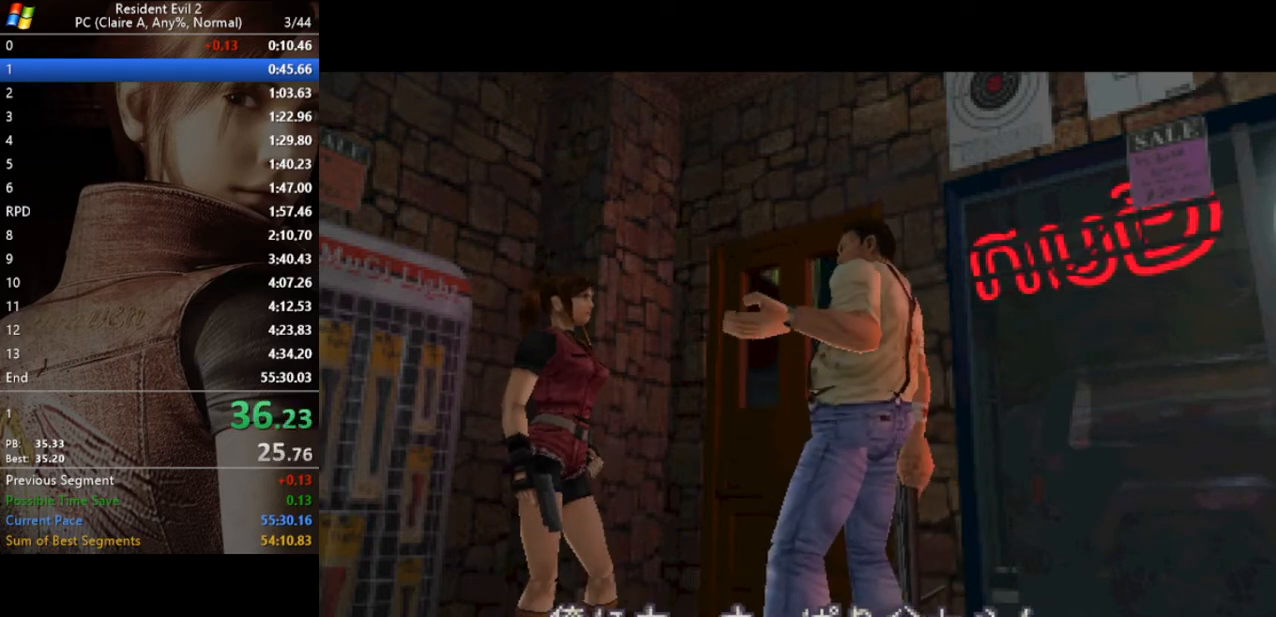
{"keys": ["d", "run", "w"], "events": []}
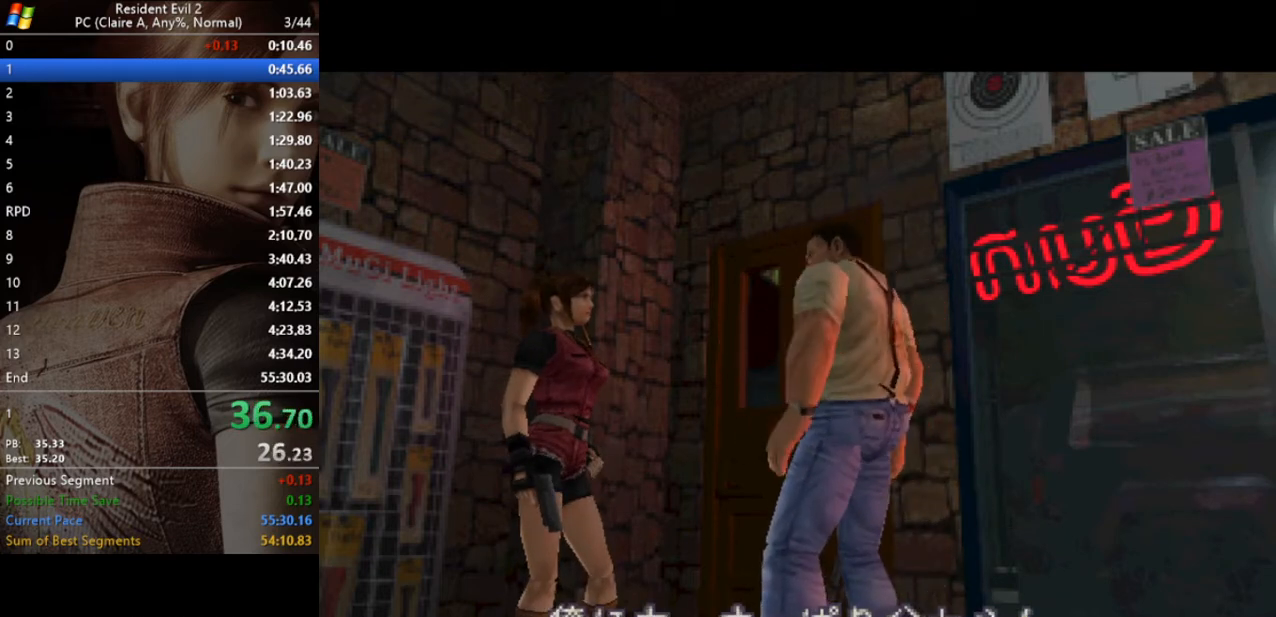
{"keys": ["d", "run", "w"], "events": []}
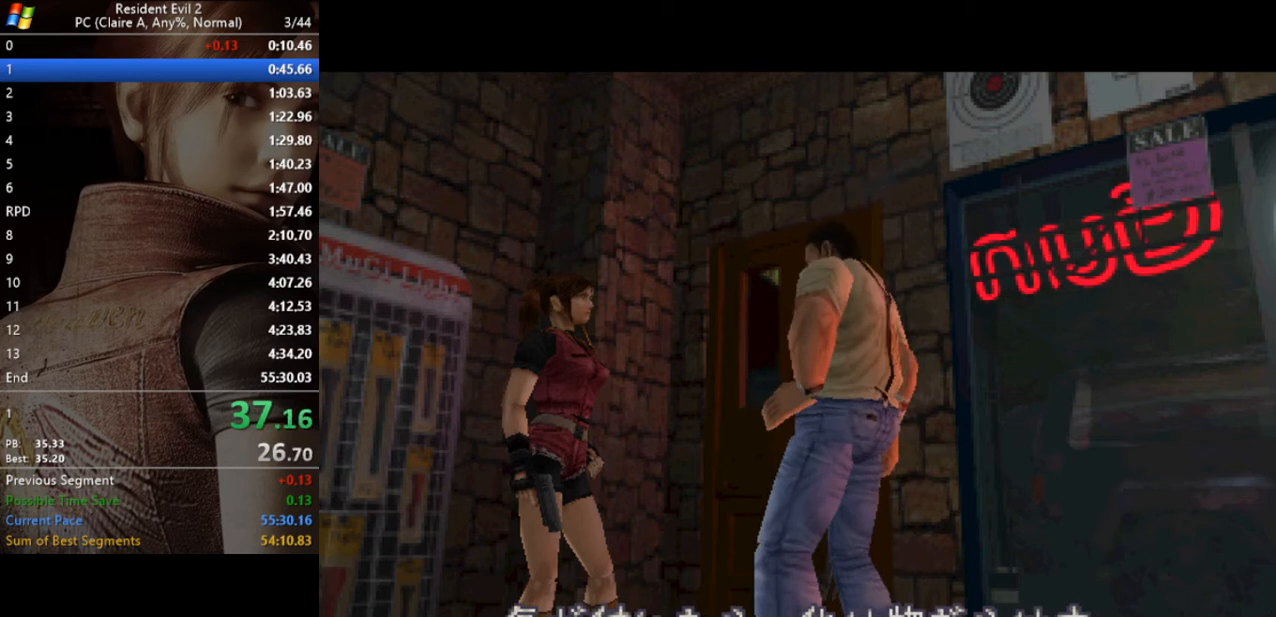
{"keys": ["d", "run", "w"], "events": []}
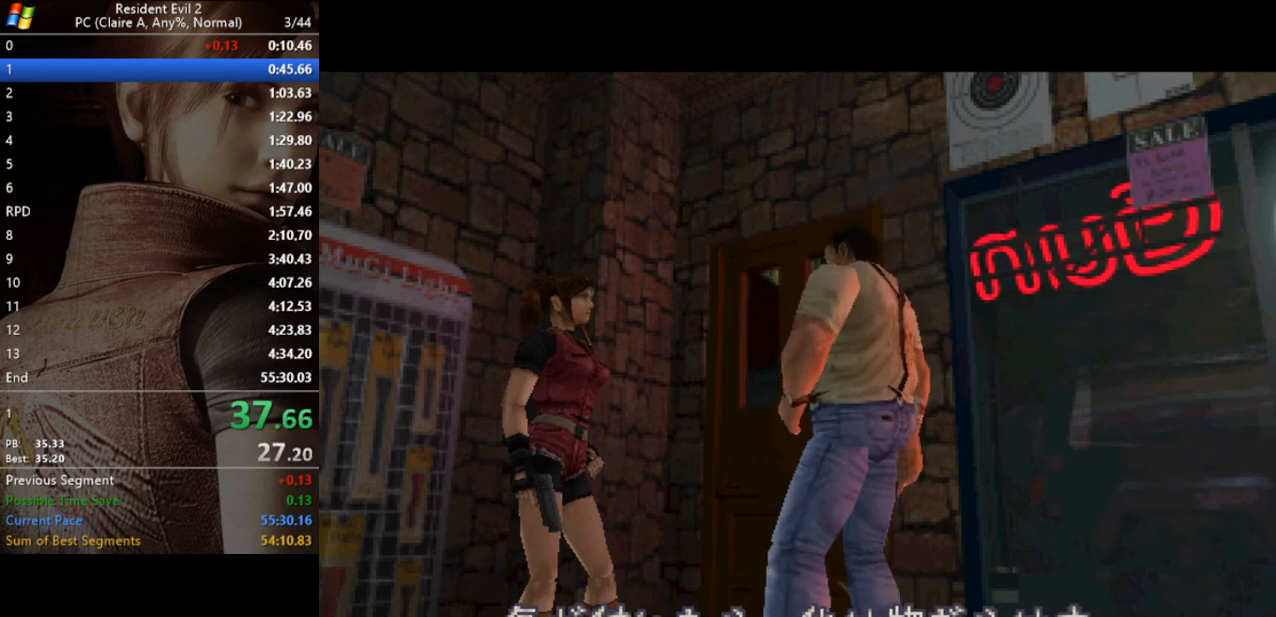
{"keys": ["d", "run", "w"], "events": []}
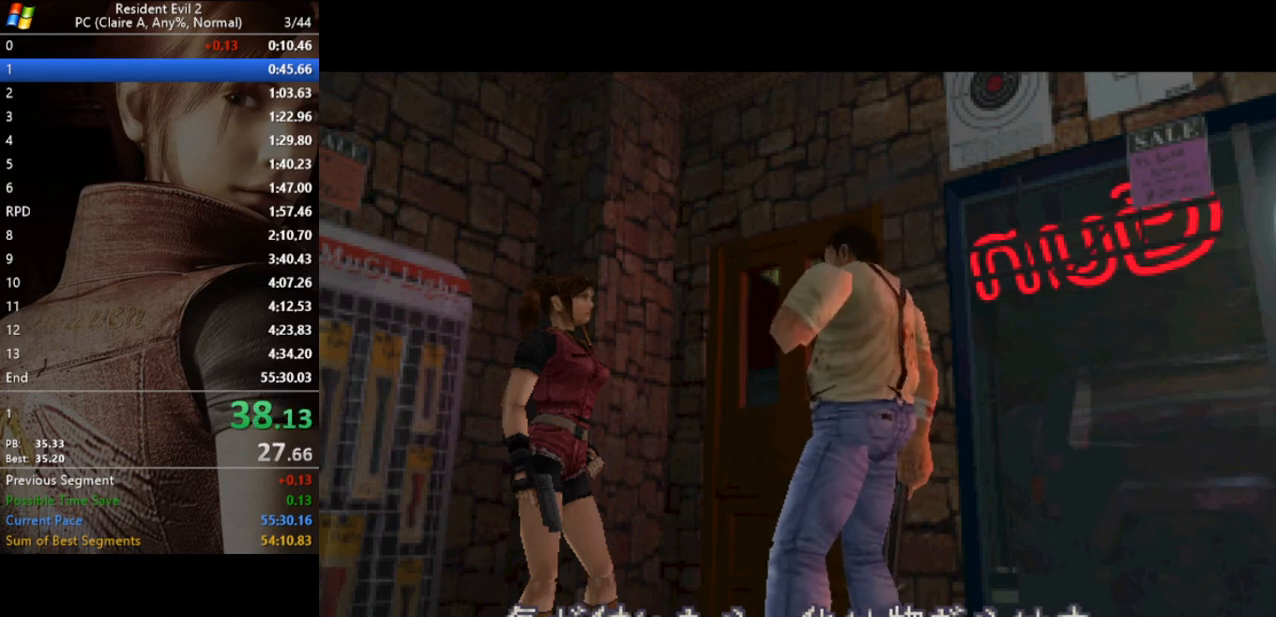
{"keys": ["d", "run", "w"], "events": []}
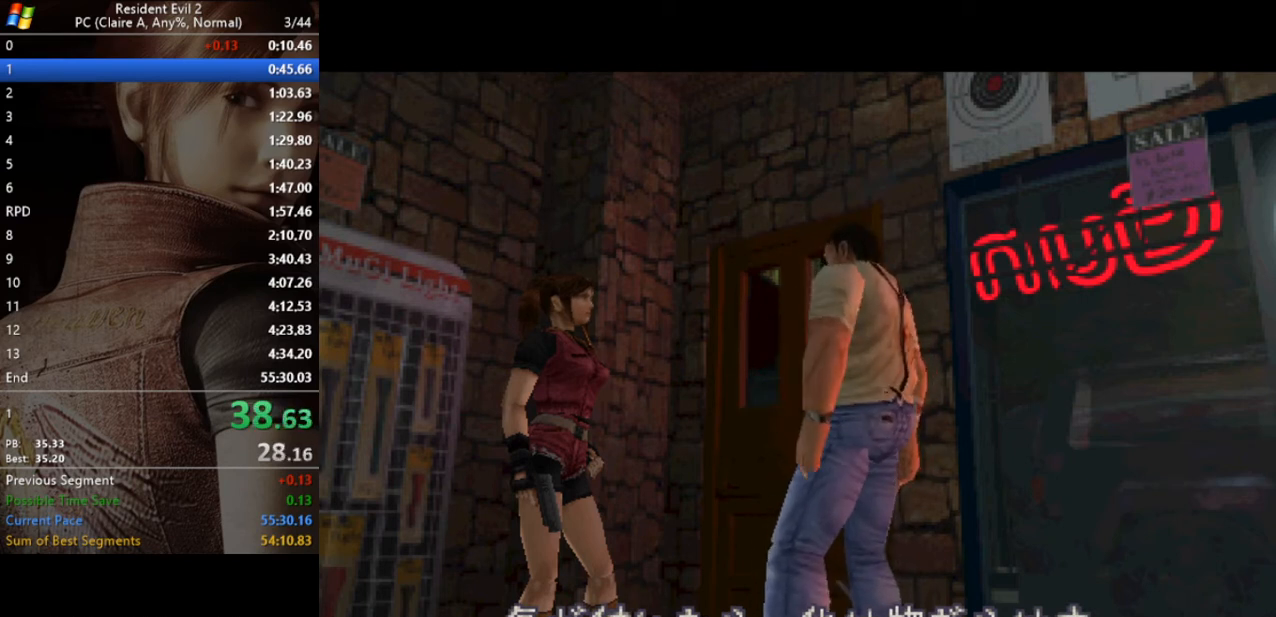
{"keys": ["d", "run", "w"], "events": []}
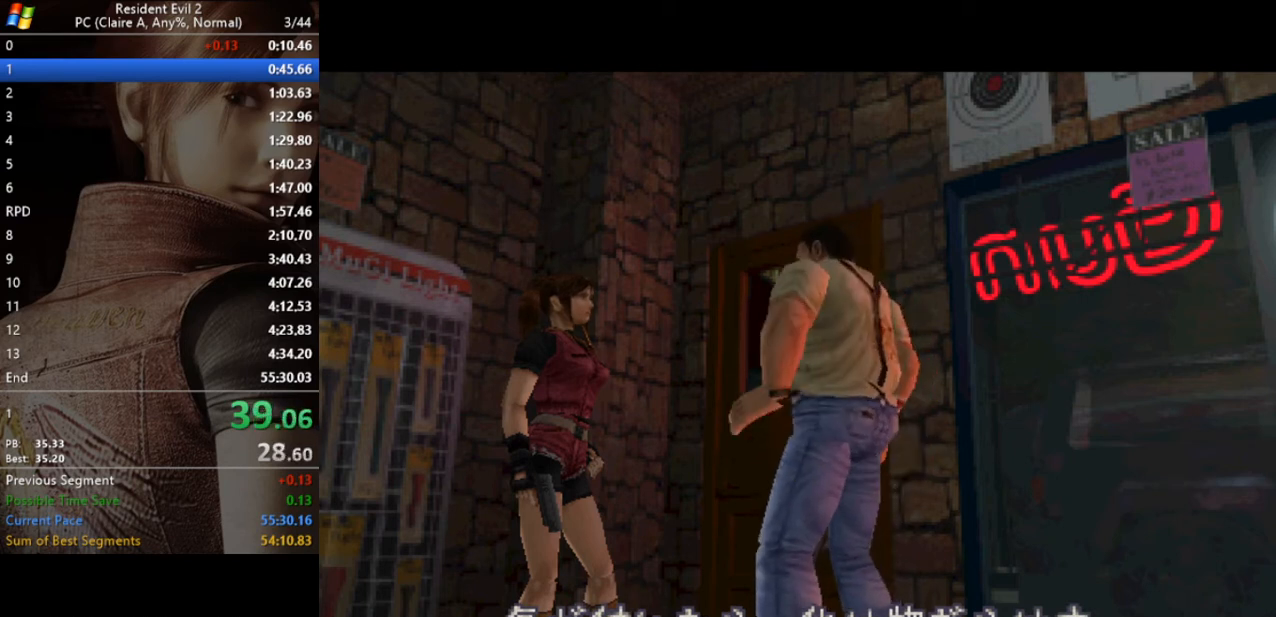
{"keys": ["d", "run", "w"], "events": []}
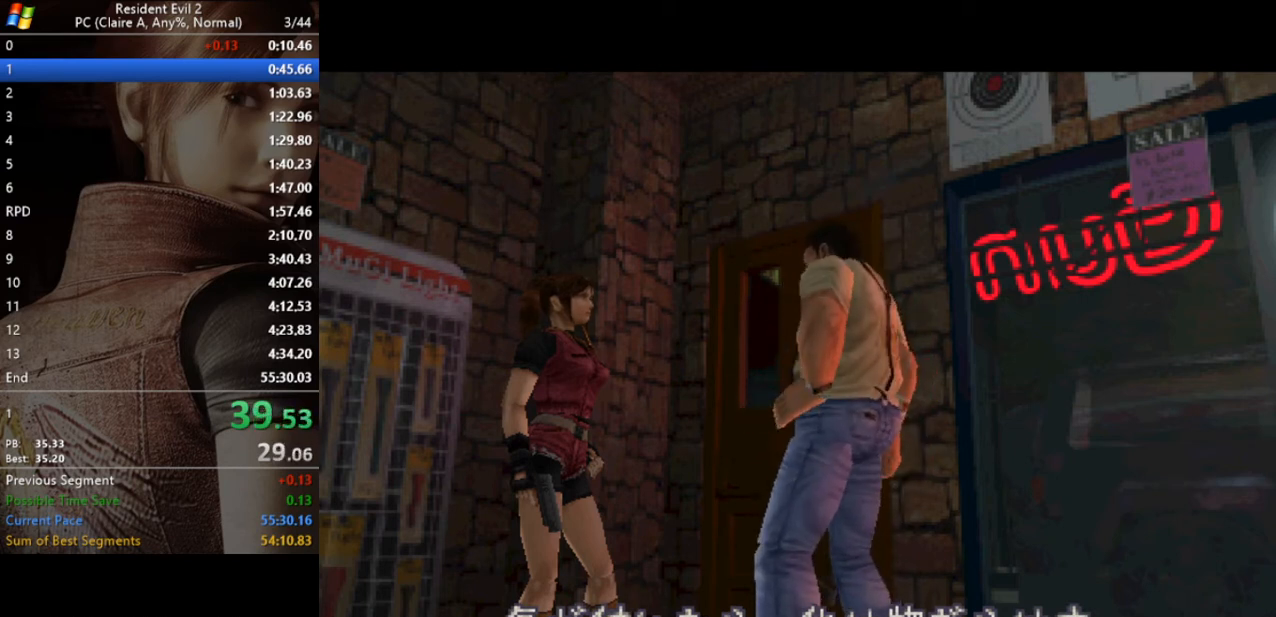
{"keys": ["d", "run", "w"], "events": []}
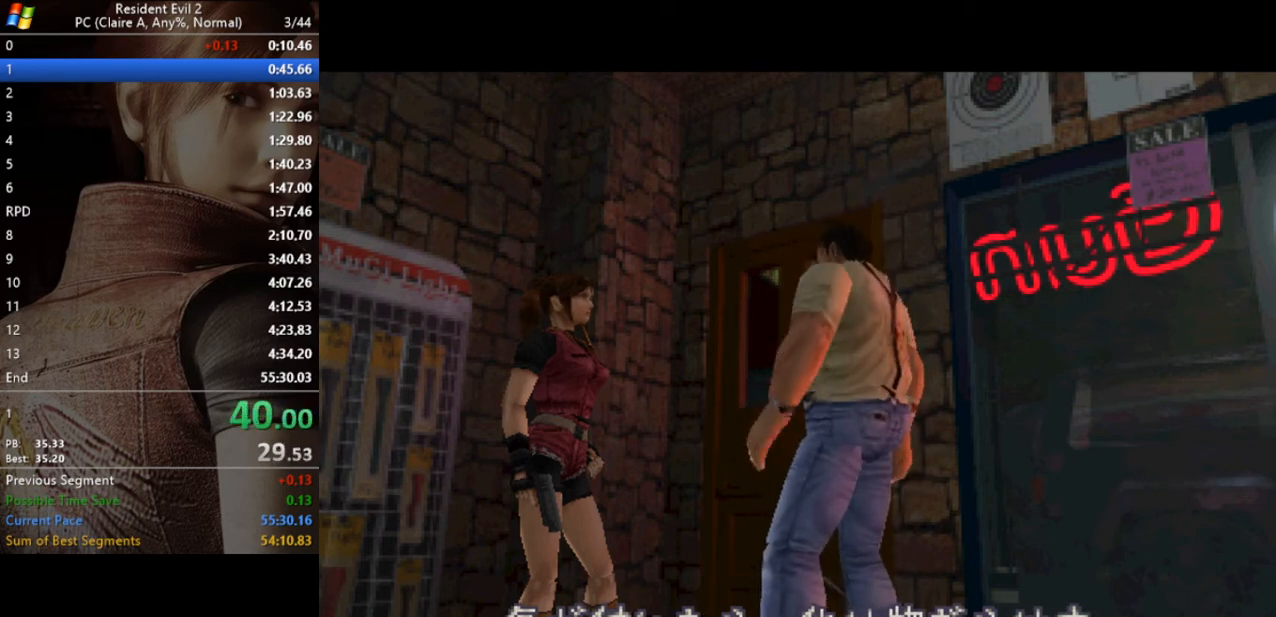
{"keys": ["d", "run", "w"], "events": []}
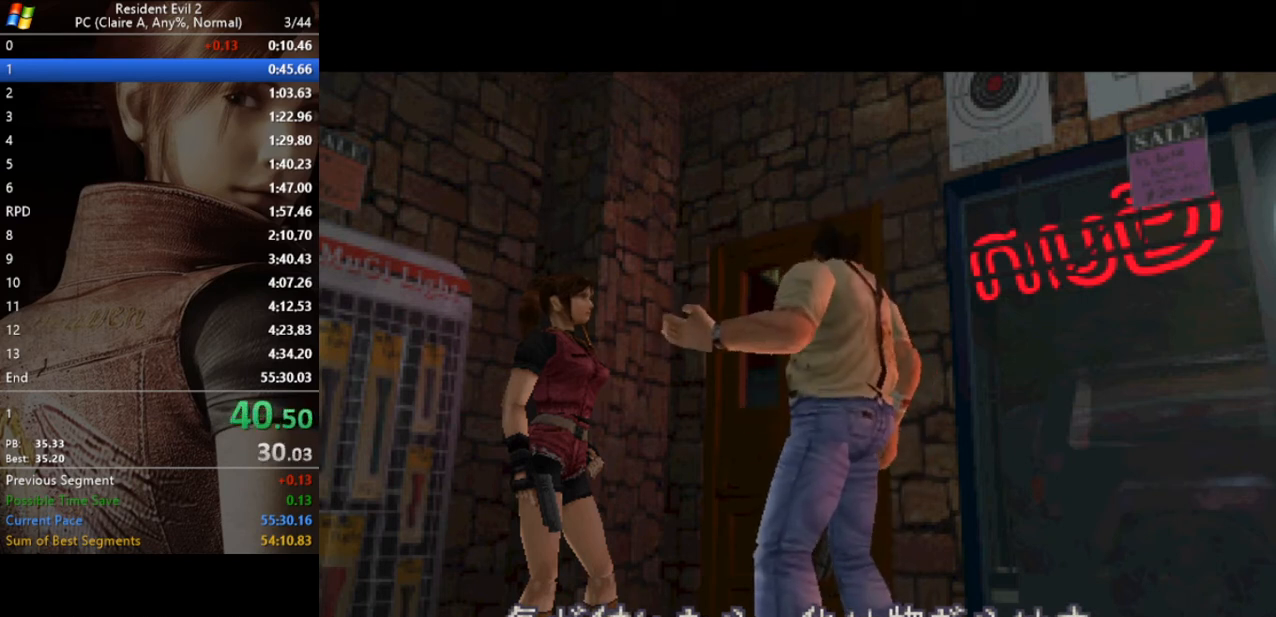
{"keys": ["d", "run", "w"], "events": []}
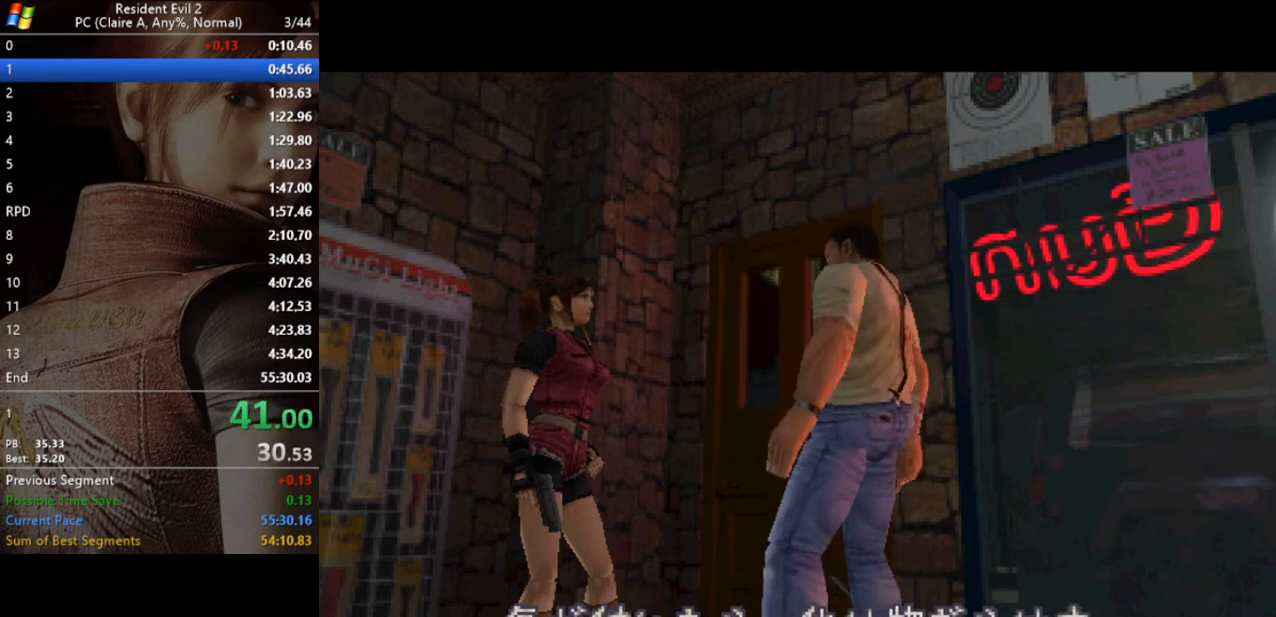
{"keys": ["d", "run", "w"], "events": []}
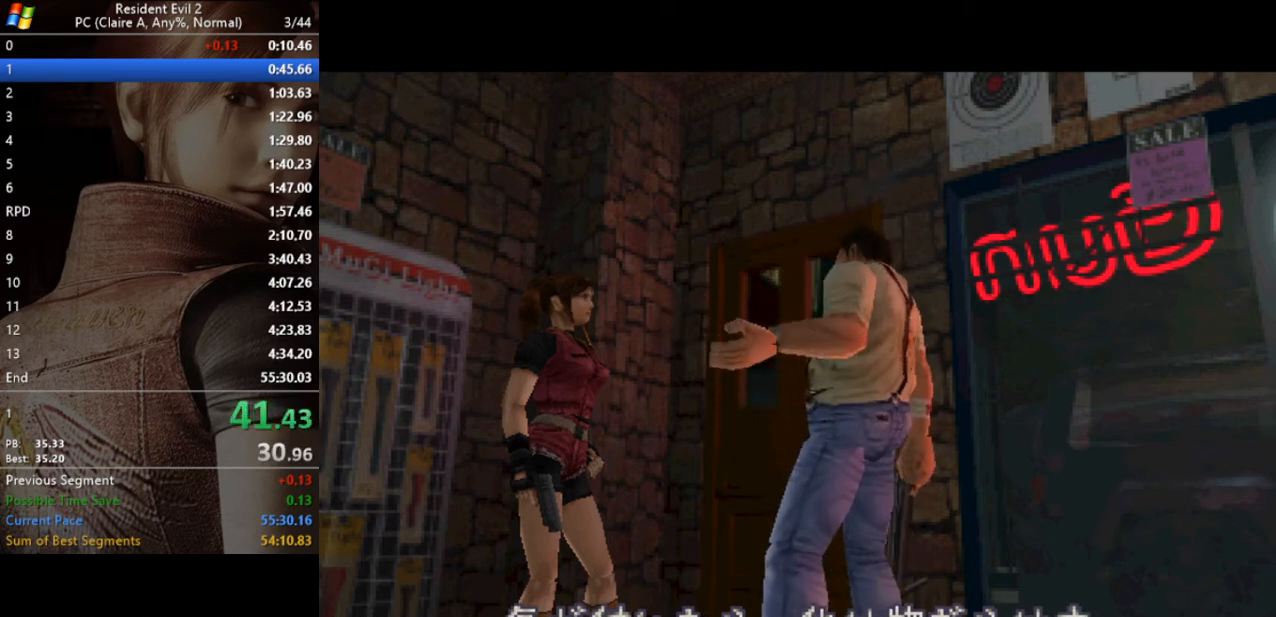
{"keys": ["d", "run", "w"], "events": []}
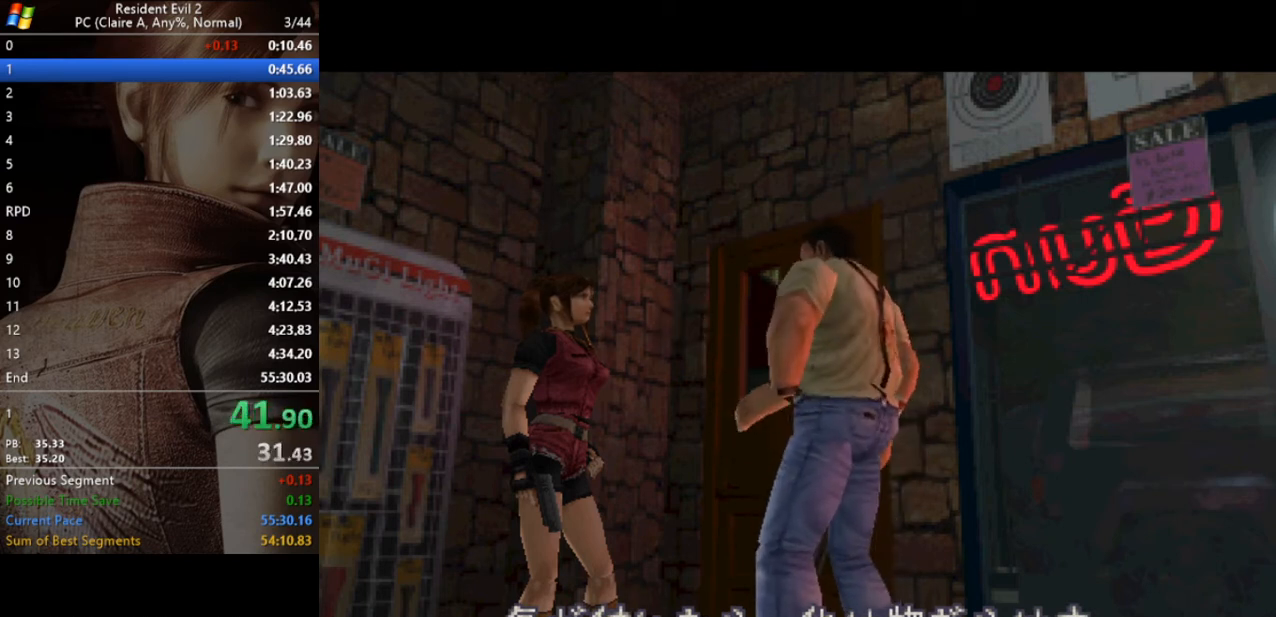
{"keys": ["d", "run", "w"], "events": []}
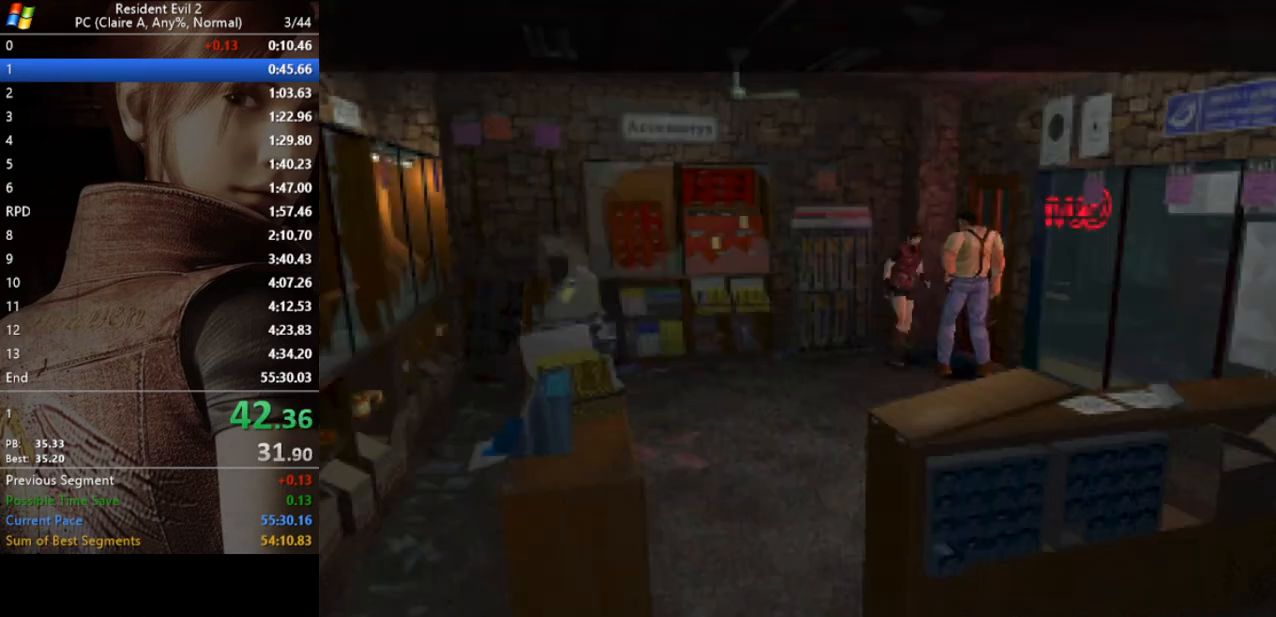
{"keys": ["run", "w"], "events": [[367, "d", "up"]]}
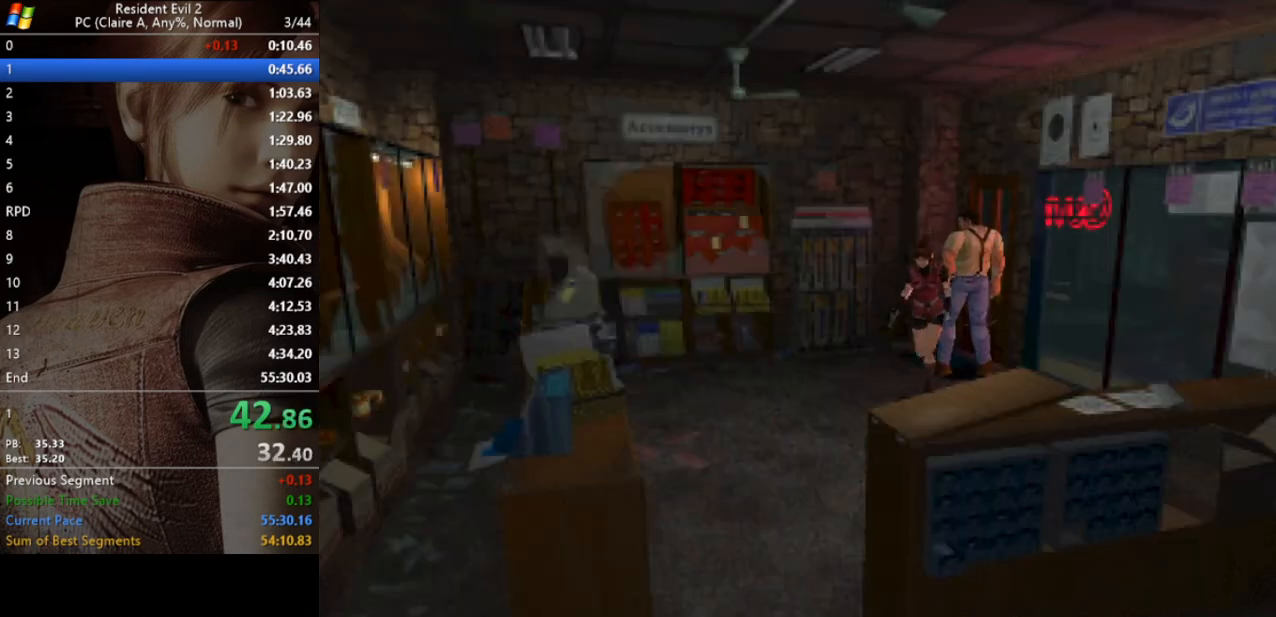
{"keys": ["run", "w"], "events": []}
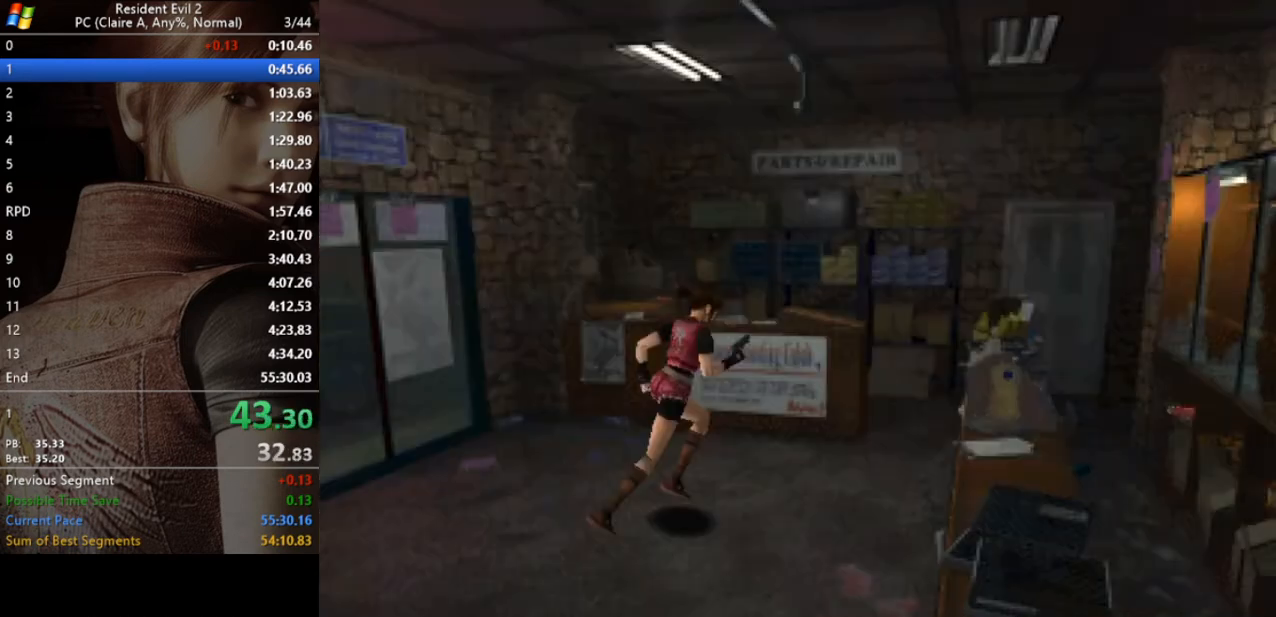
{"keys": ["run", "w"], "events": []}
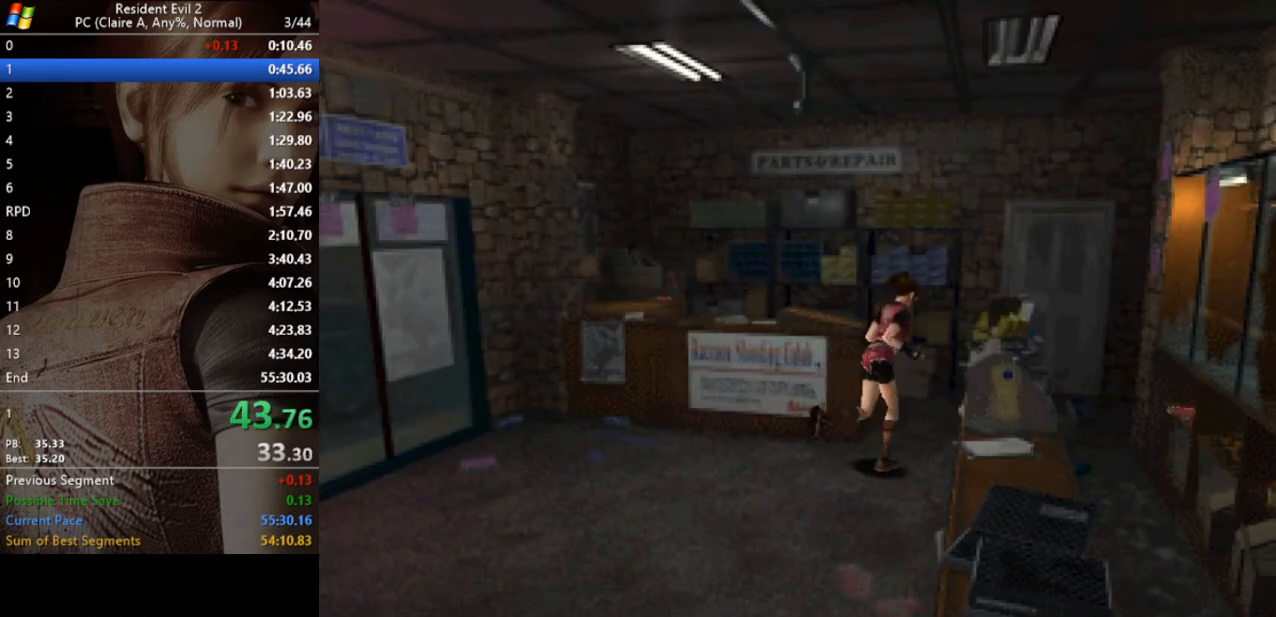
{"keys": ["act", "run", "w"], "events": [[33, "a", "down"], [133, "a", "up"], [500, "act", "down"]]}
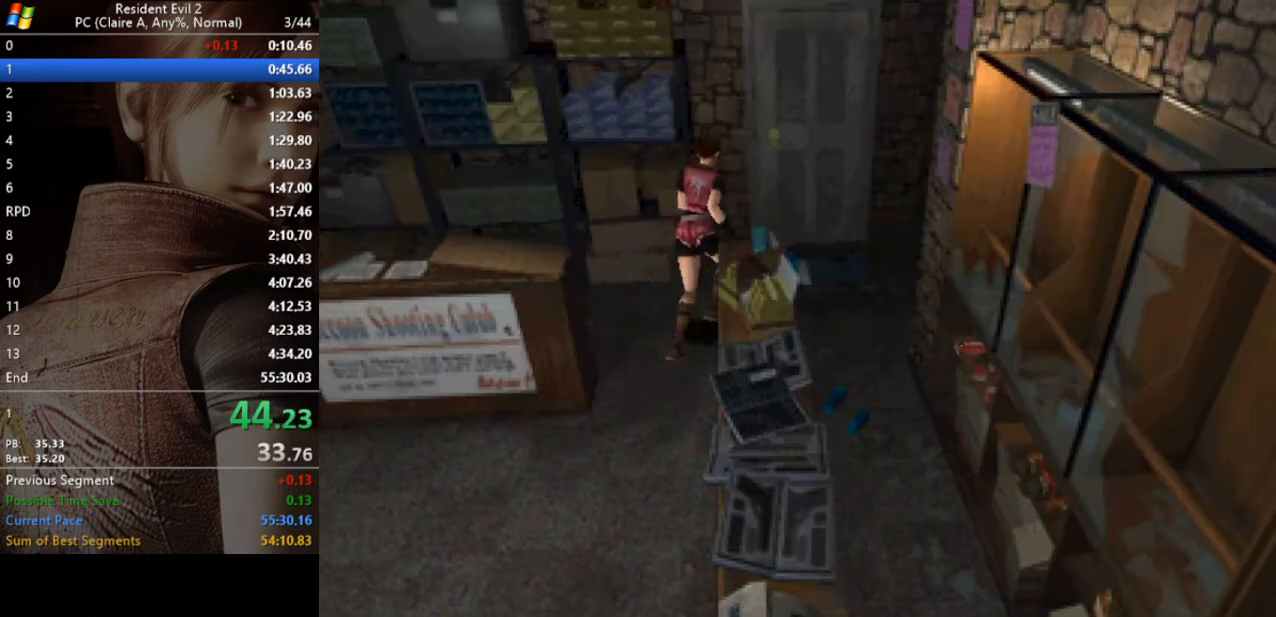
{"keys": ["run", "w"], "events": [[100, "act", "up"], [367, "act", "down"], [433, "act", "up"]]}